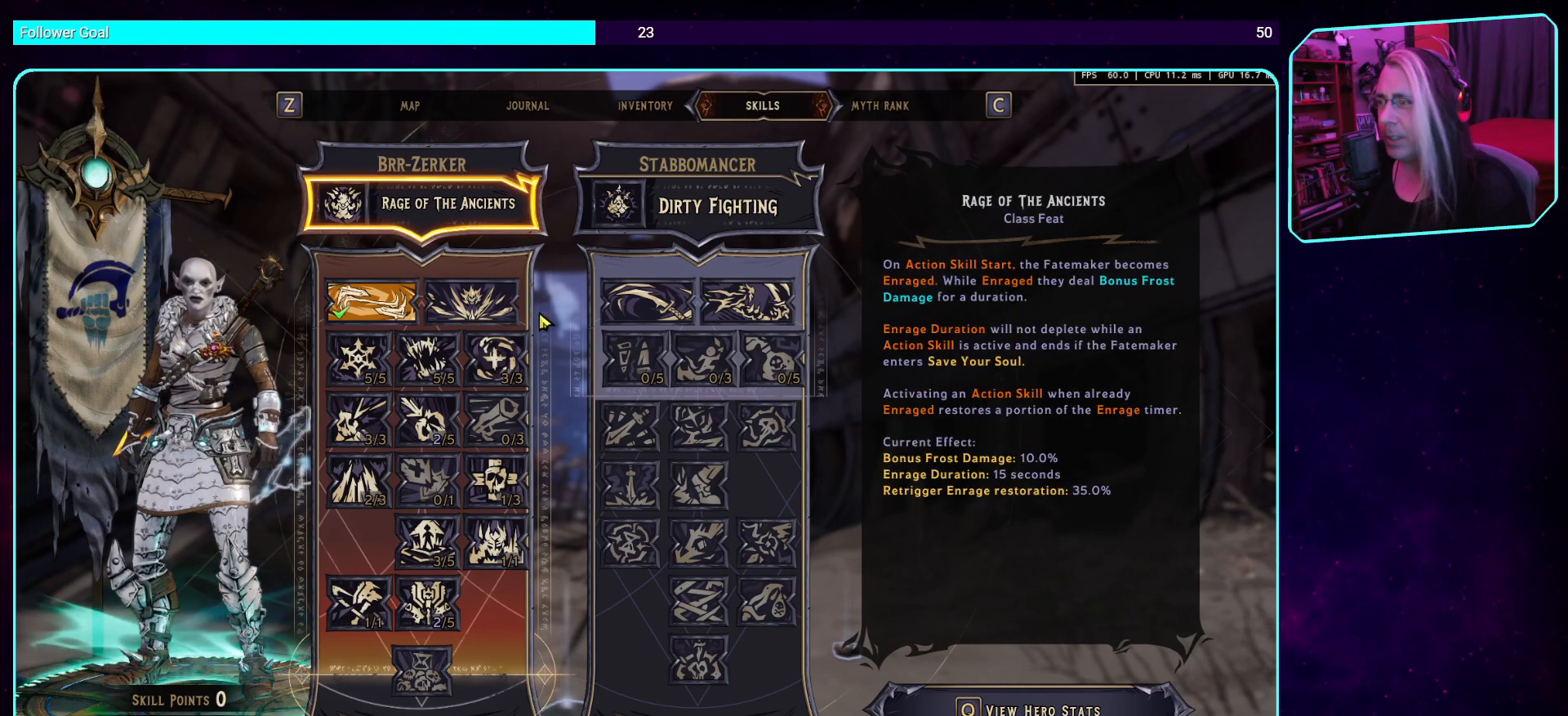
Gameplay with keyboard and mouse; each line is a JSON object with the keys and mouse buttons held at the frame after it. "events" lists presses ("down") and releases ("up") of "a", "ctrl", "d", "e", "q", "s", "shift", "space", "w", "mouse_left", "mouse_wheel", "mouse_right", "mouse_mb4" and "mouse_mb5" between this image and that frame as [ms after this image, input, new state], when the widget could be followed in between. "mouse_left", "mouse_wheel", "mouse_right", "mouse_mb4", "mouse_mb5" = the "left", "wheel", "right", "mb4", "mb5" buttons of the "mouse" list. No other keys are recorded. "wheel" means that the mouse wheel is clicked or scrolled. Mouse movement is not recorded.
{"keys": [], "mouse": ["left"], "events": [[471, "mouse_left", "down"]]}
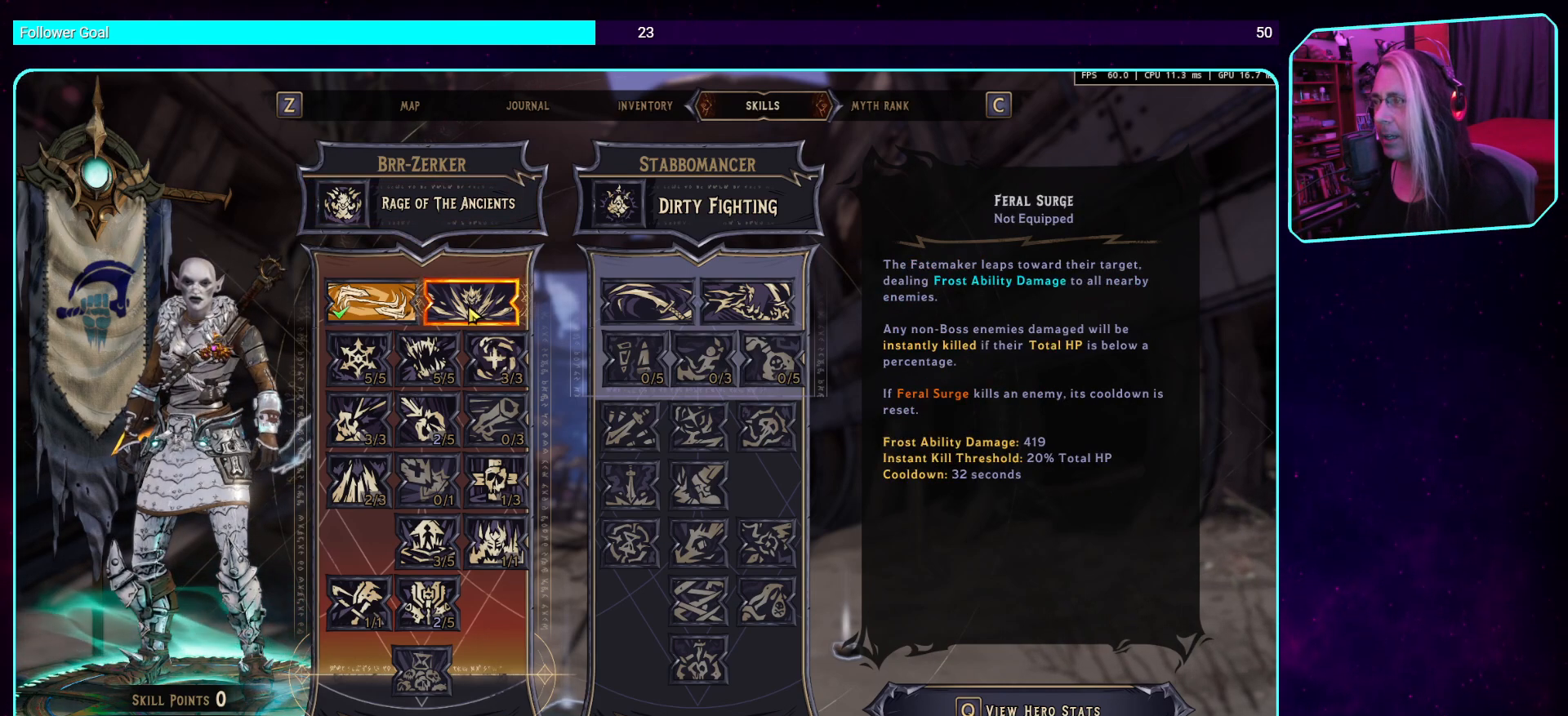
{"keys": [], "mouse": [], "events": [[118, "mouse_left", "up"]]}
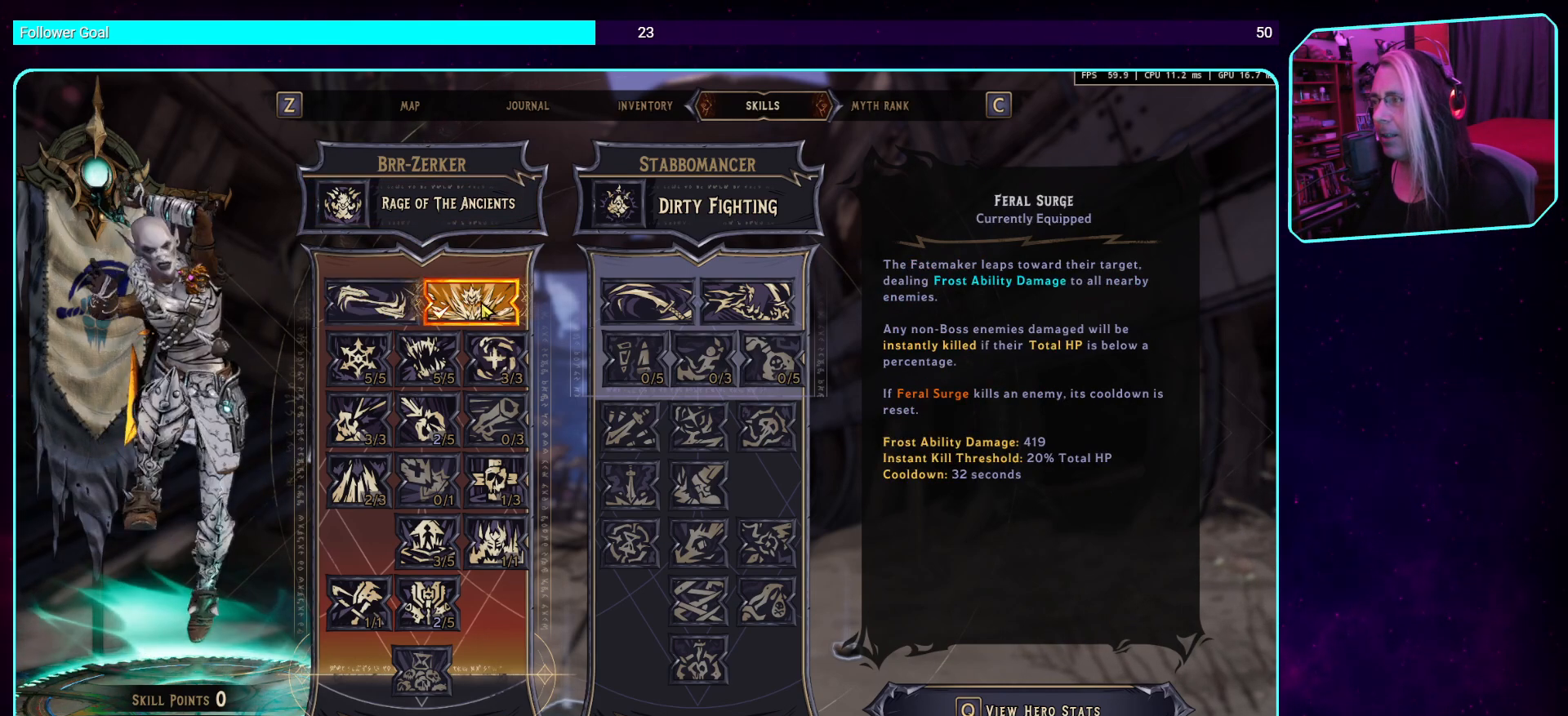
{"keys": [], "mouse": [], "events": []}
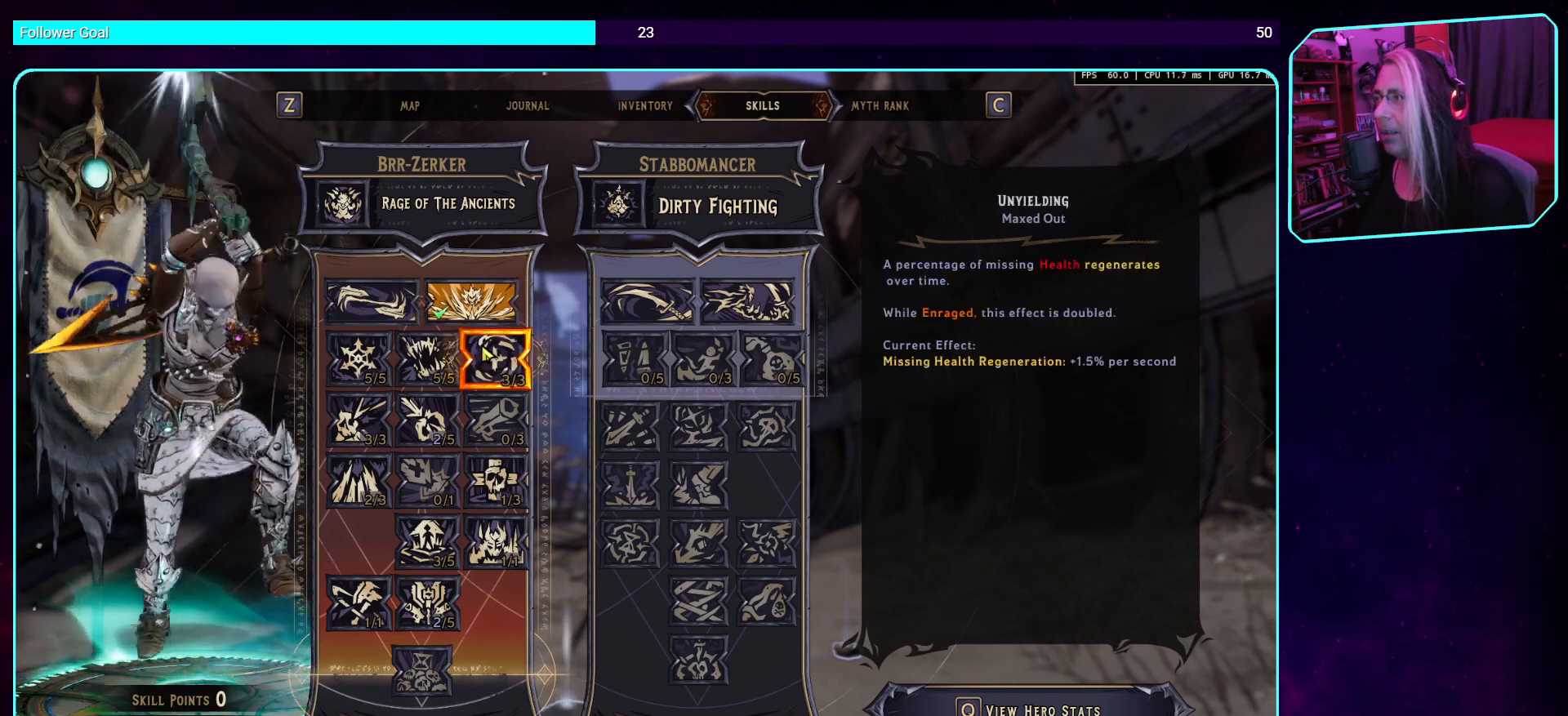
{"keys": [], "mouse": [], "events": []}
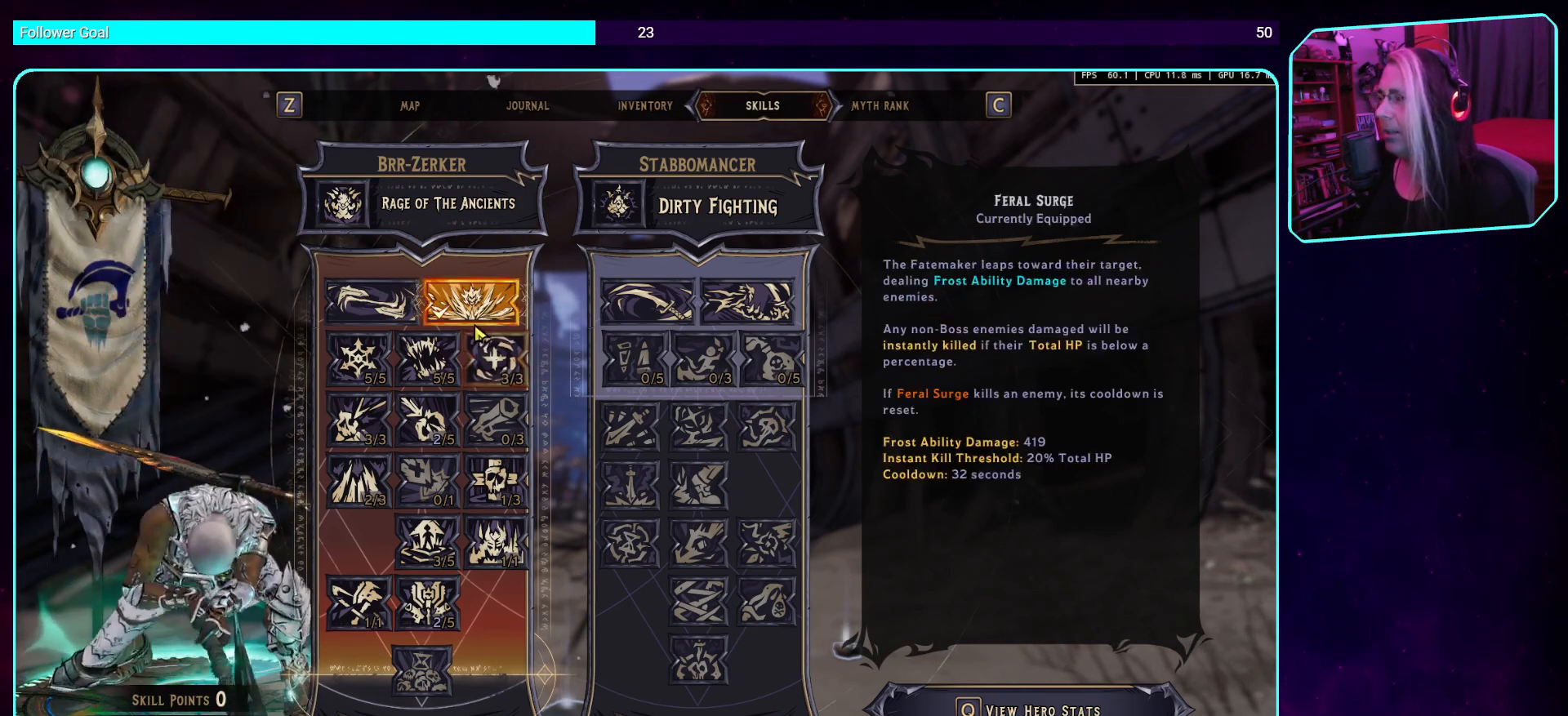
{"keys": [], "mouse": [], "events": []}
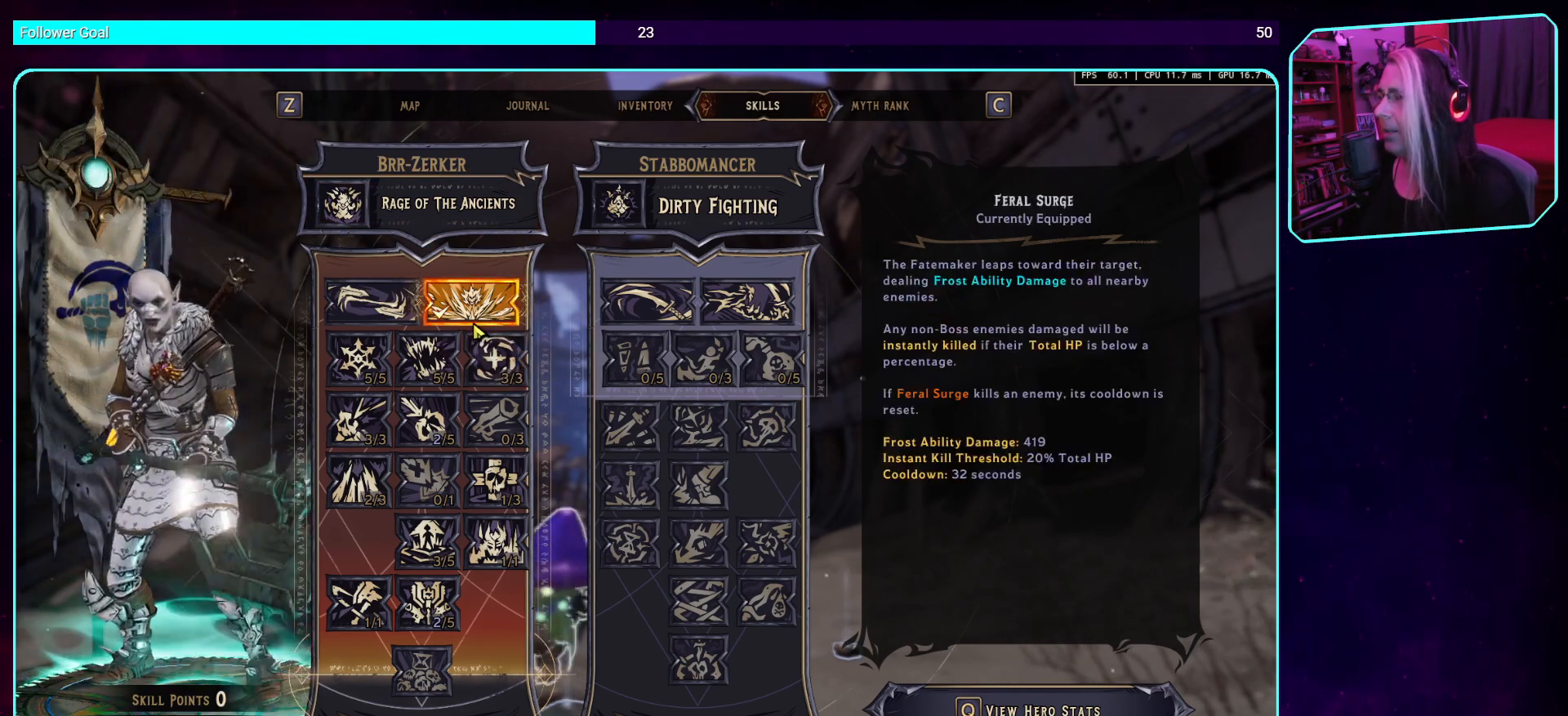
{"keys": [], "mouse": [], "events": []}
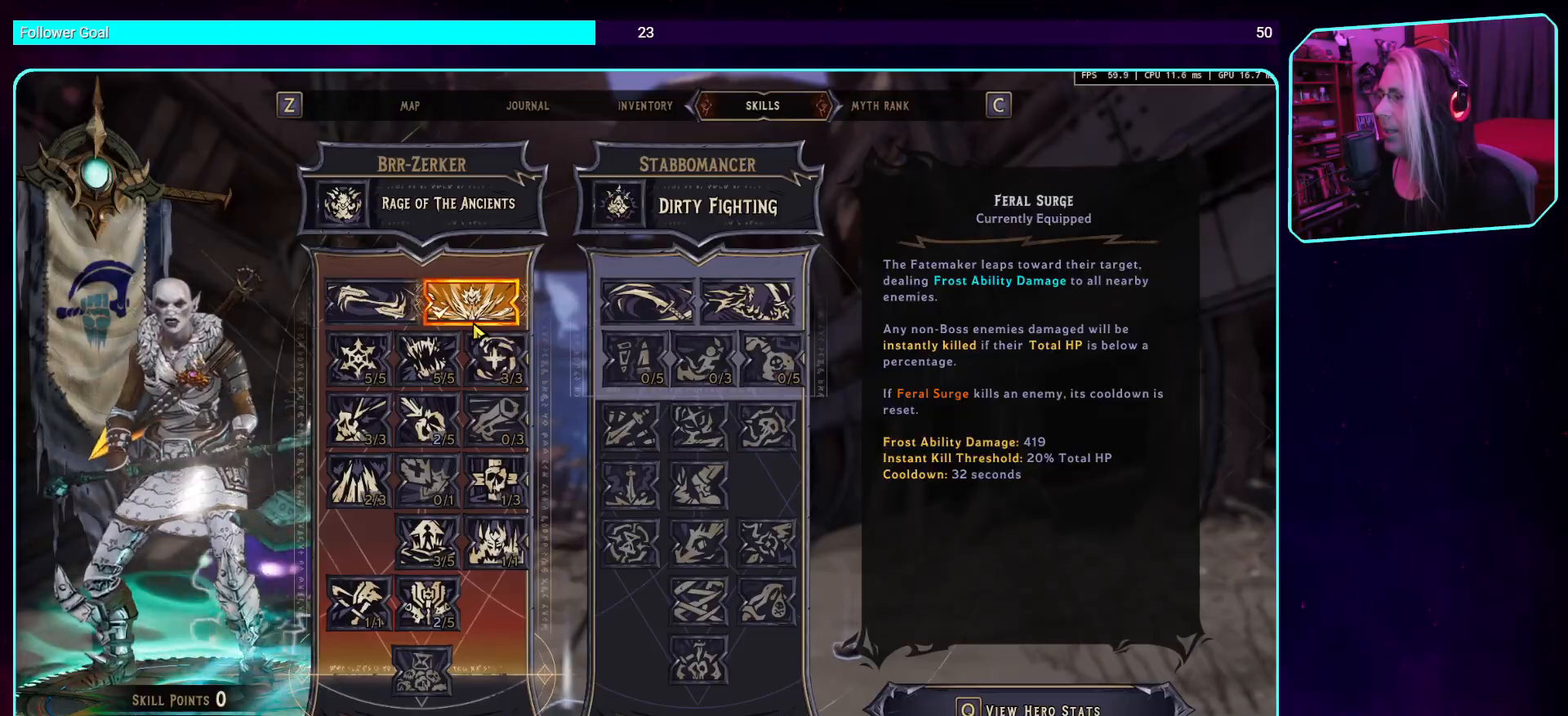
{"keys": [], "mouse": [], "events": []}
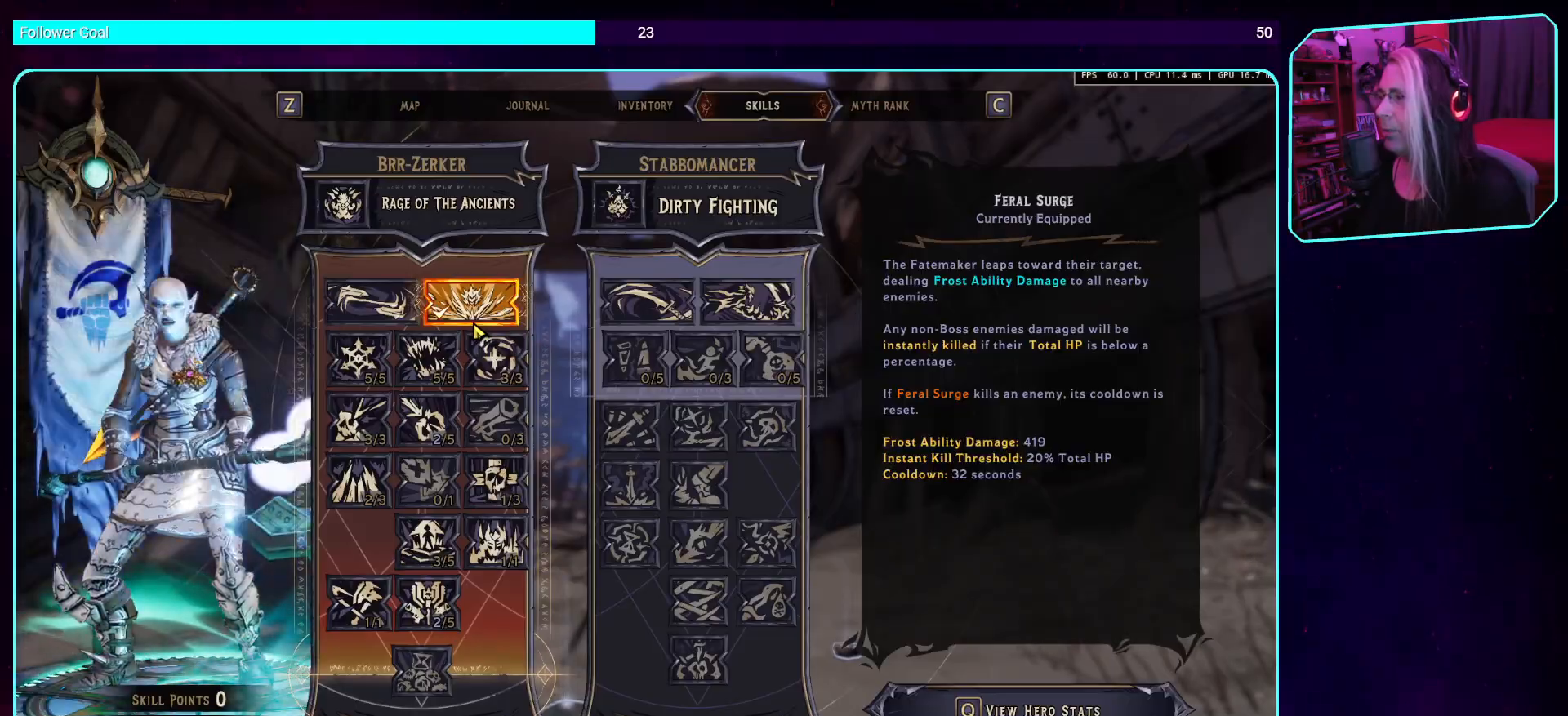
{"keys": [], "mouse": [], "events": []}
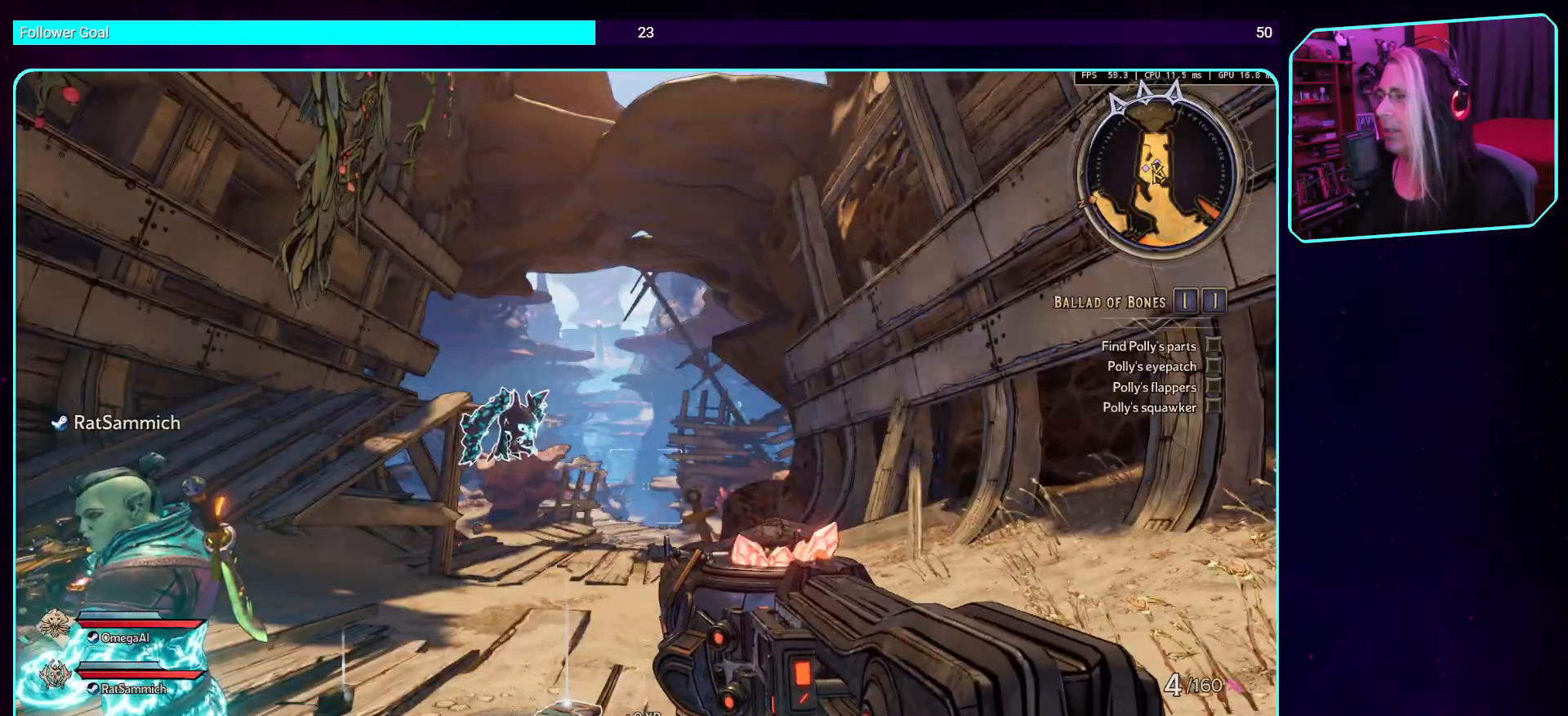
{"keys": [], "mouse": [], "events": []}
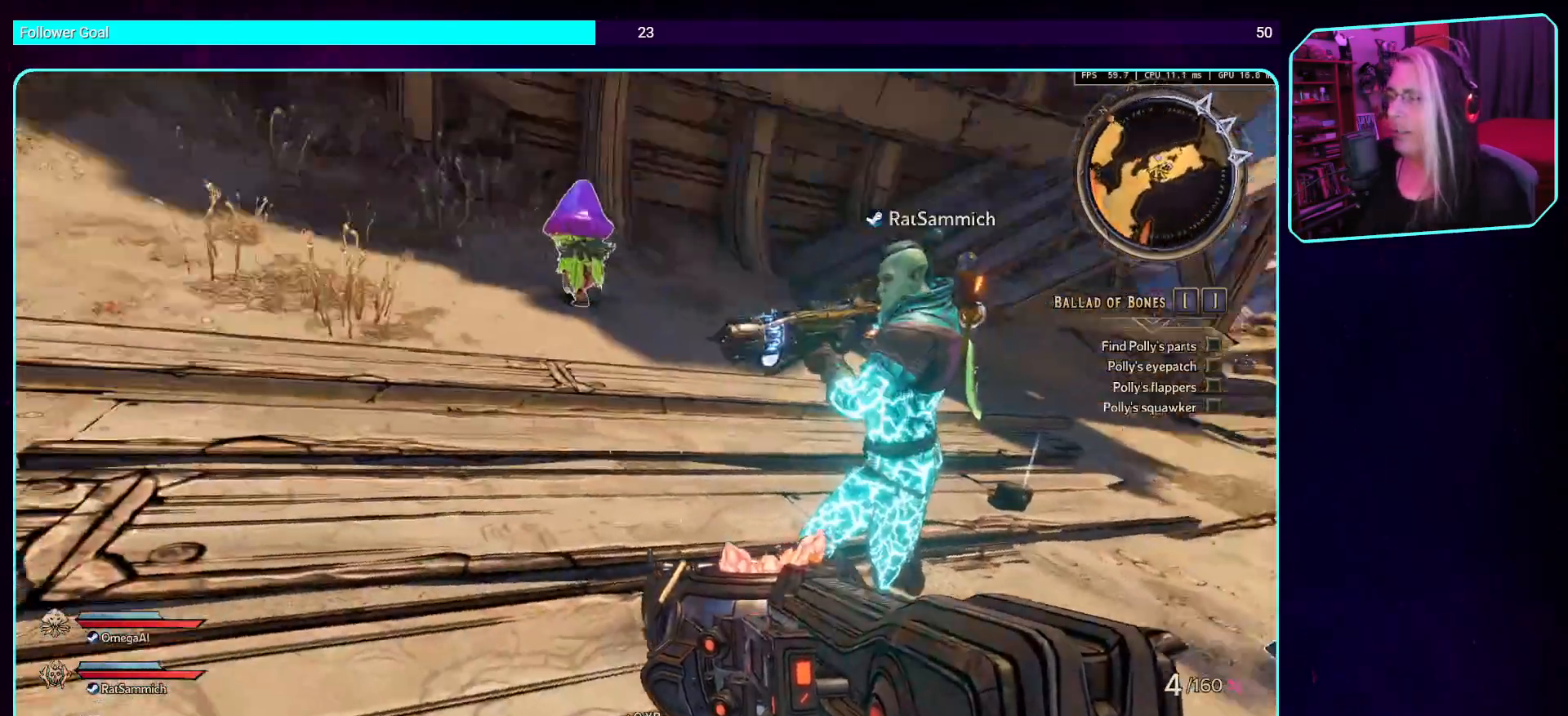
{"keys": ["a"], "mouse": [], "events": [[386, "a", "down"]]}
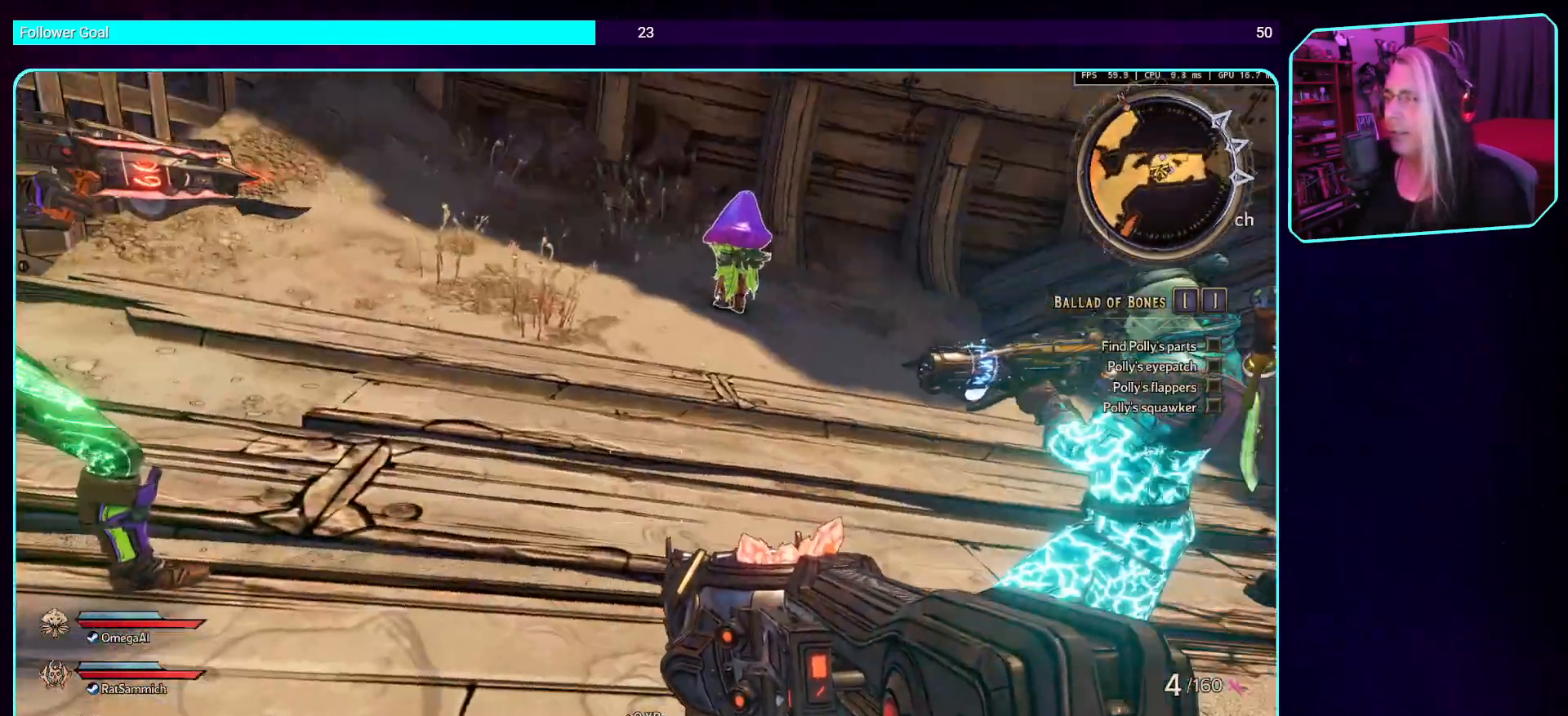
{"keys": [], "mouse": [], "events": [[67, "w", "down"], [252, "a", "up"], [252, "w", "up"]]}
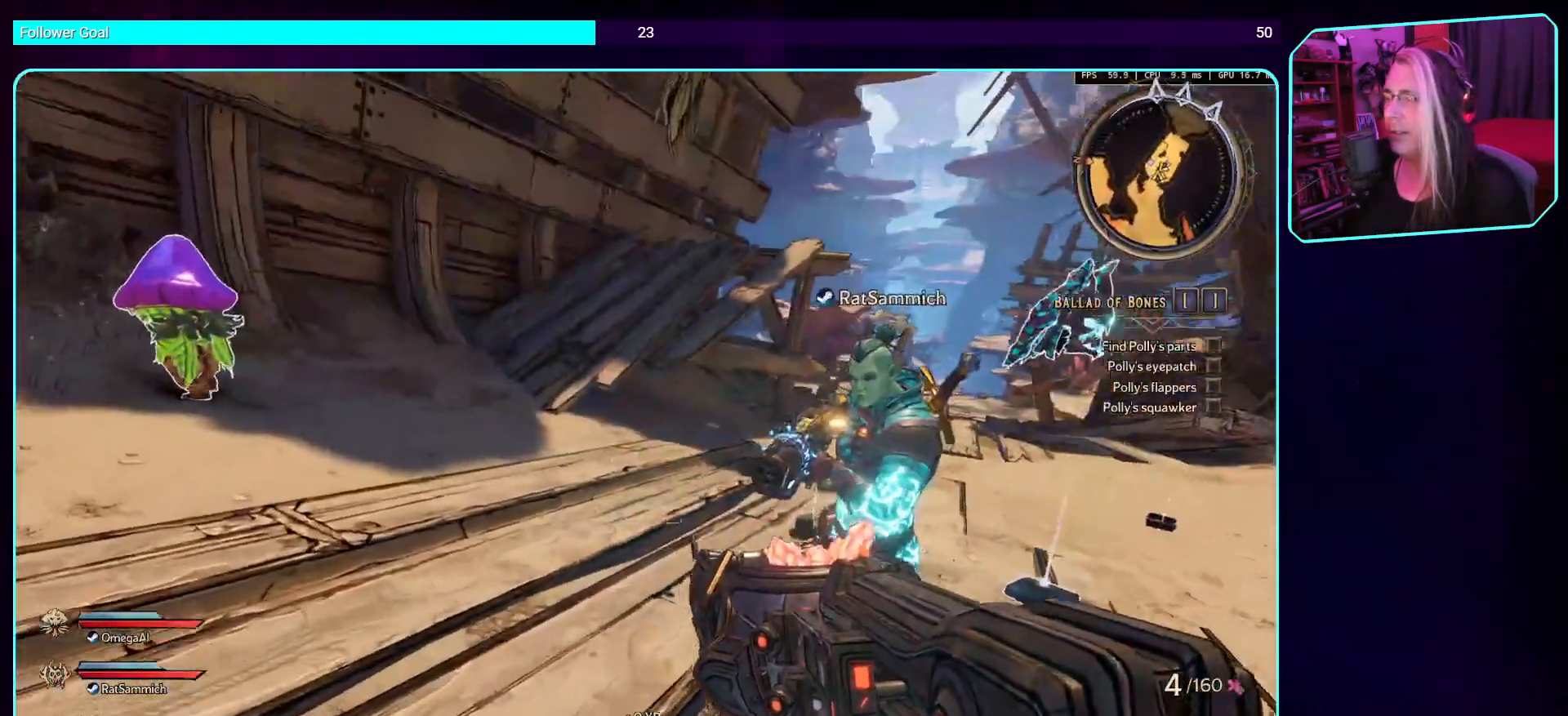
{"keys": ["a", "w"], "mouse": [], "events": [[235, "a", "down"], [352, "w", "down"]]}
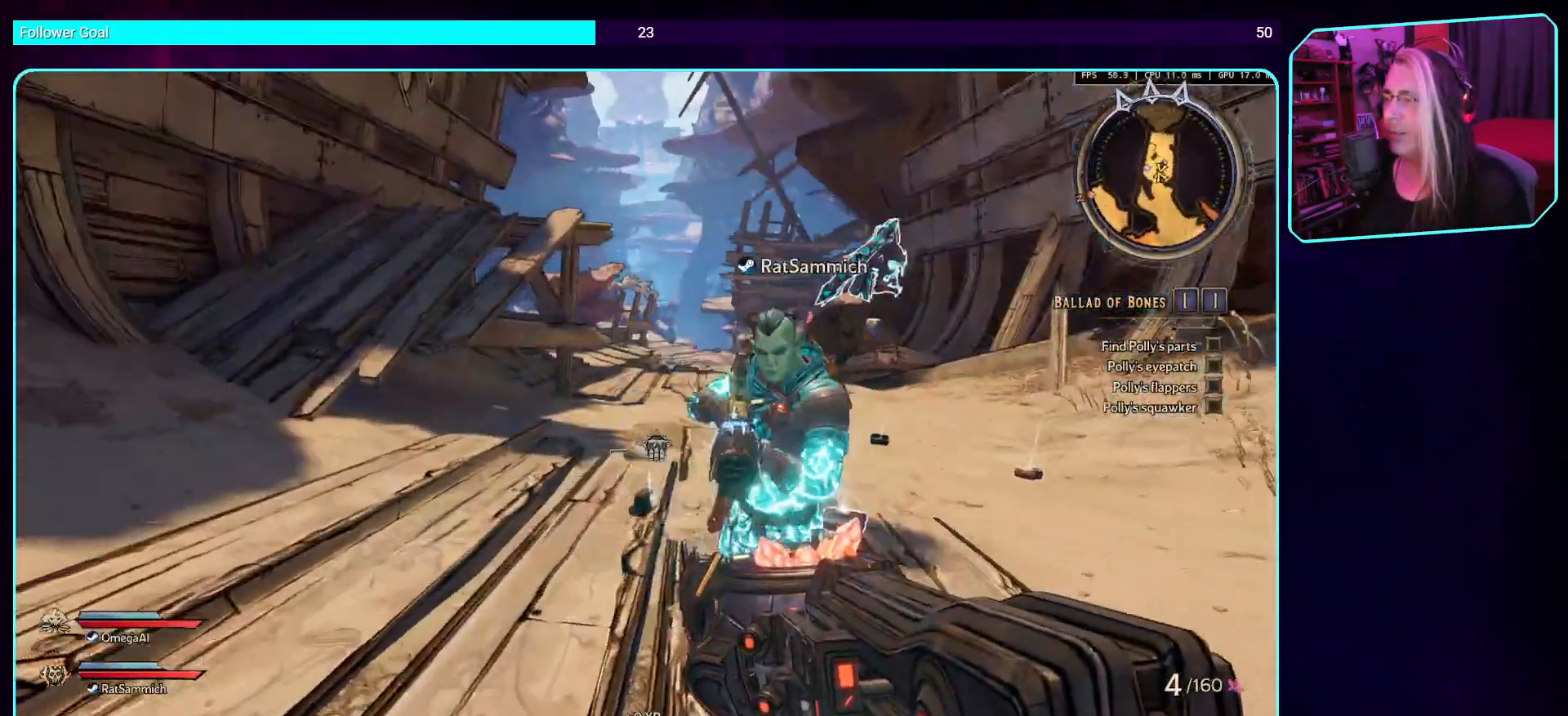
{"keys": [], "mouse": [], "events": [[185, "a", "up"], [185, "w", "up"]]}
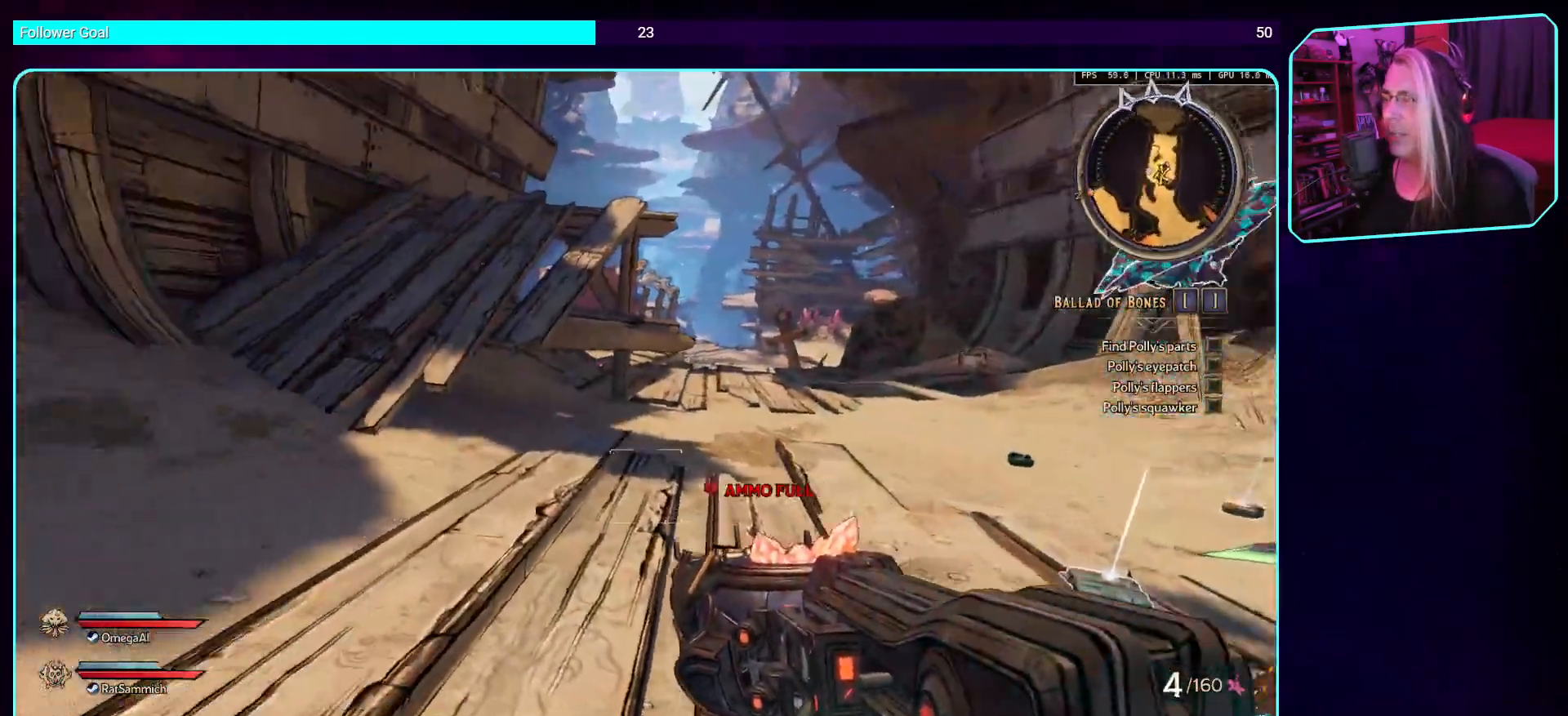
{"keys": [], "mouse": [], "events": []}
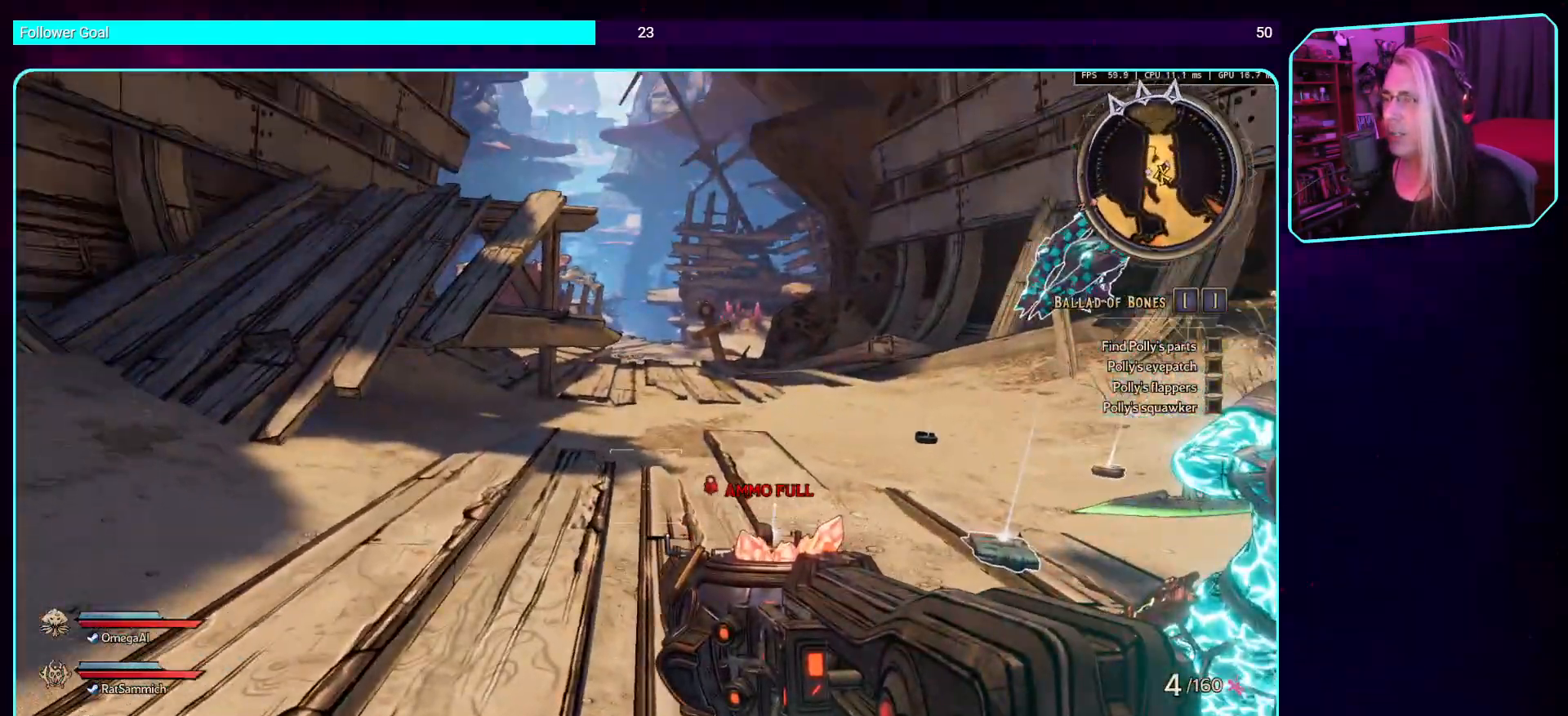
{"keys": ["d"], "mouse": [], "events": [[134, "a", "down"], [319, "a", "up"], [487, "d", "down"]]}
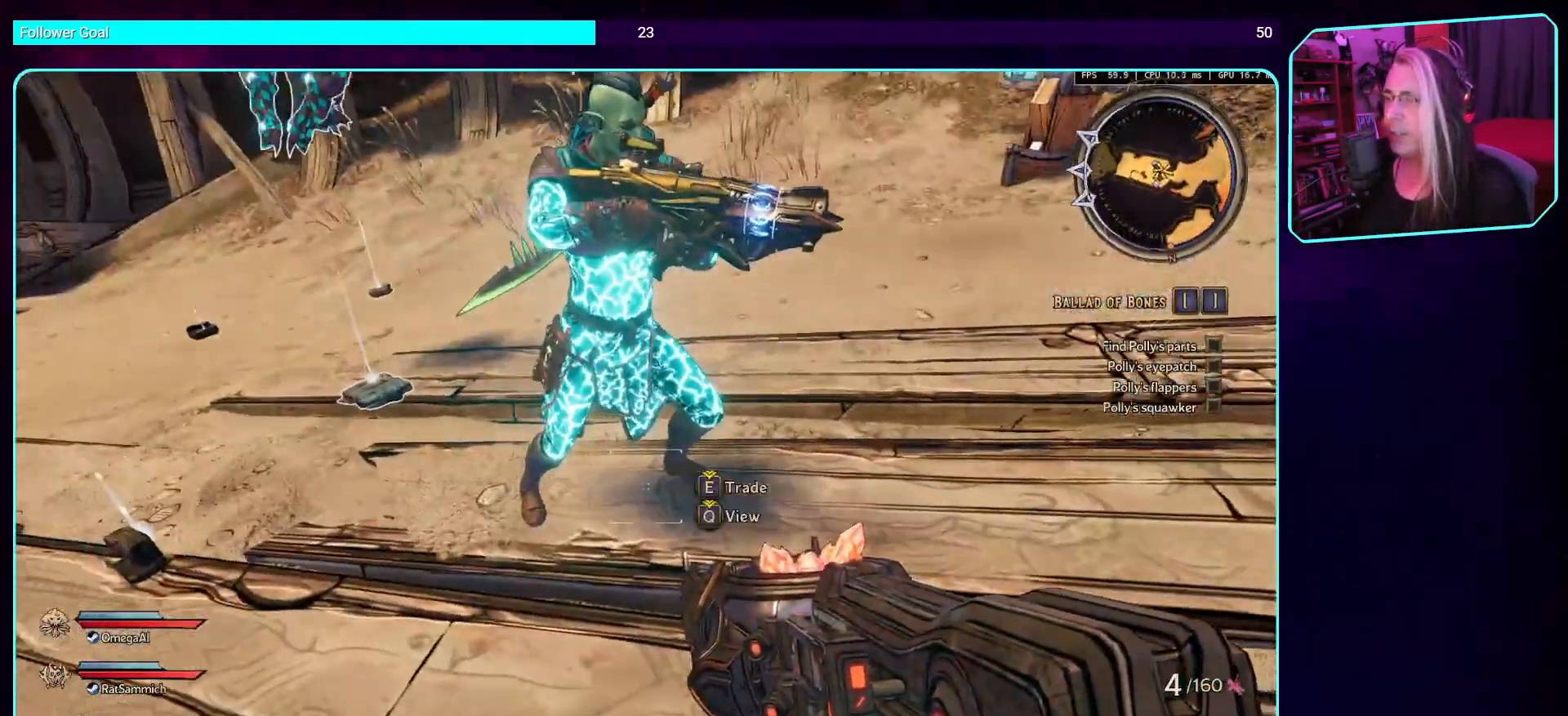
{"keys": ["d"], "mouse": [], "events": [[117, "w", "down"], [285, "w", "up"]]}
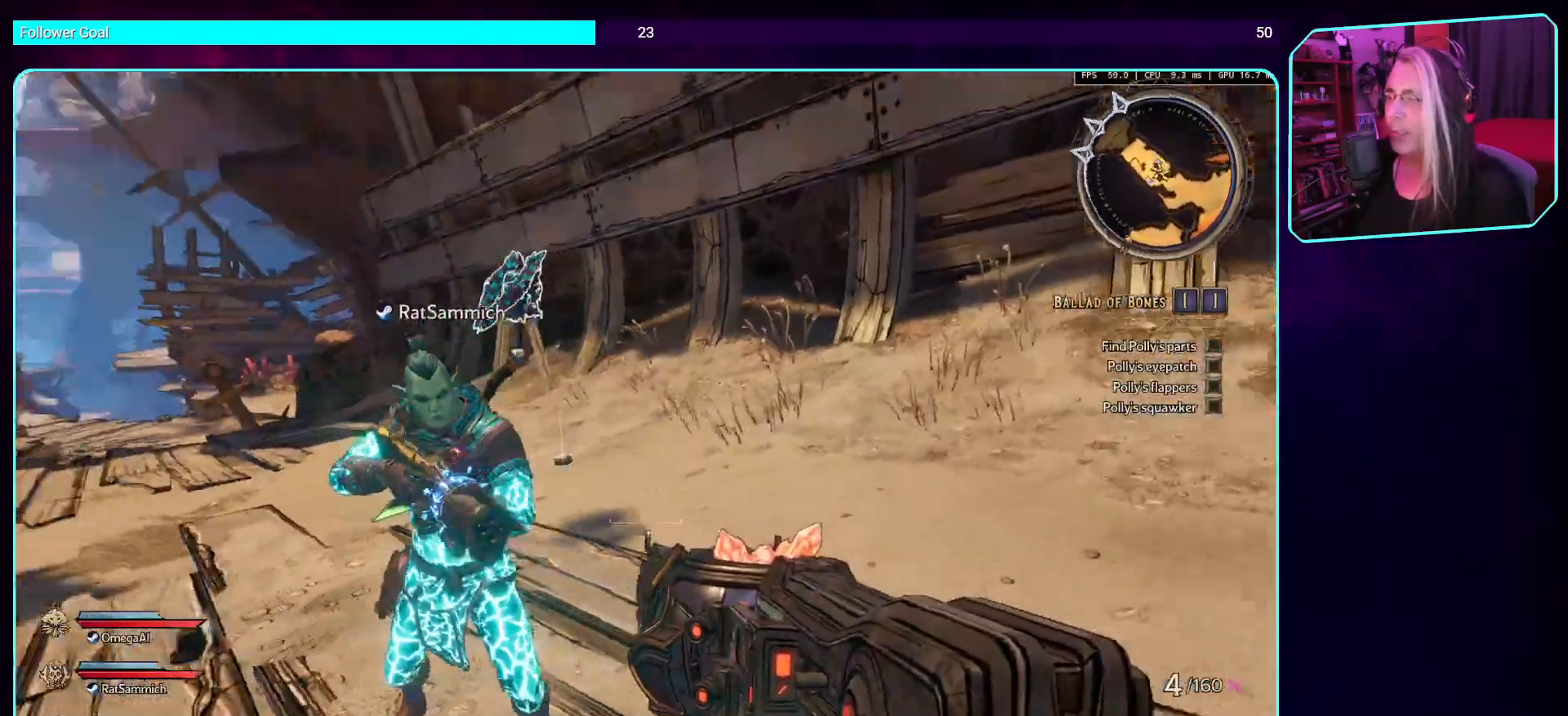
{"keys": ["a"], "mouse": [], "events": [[17, "s", "down"], [135, "d", "up"], [168, "s", "up"], [437, "a", "down"]]}
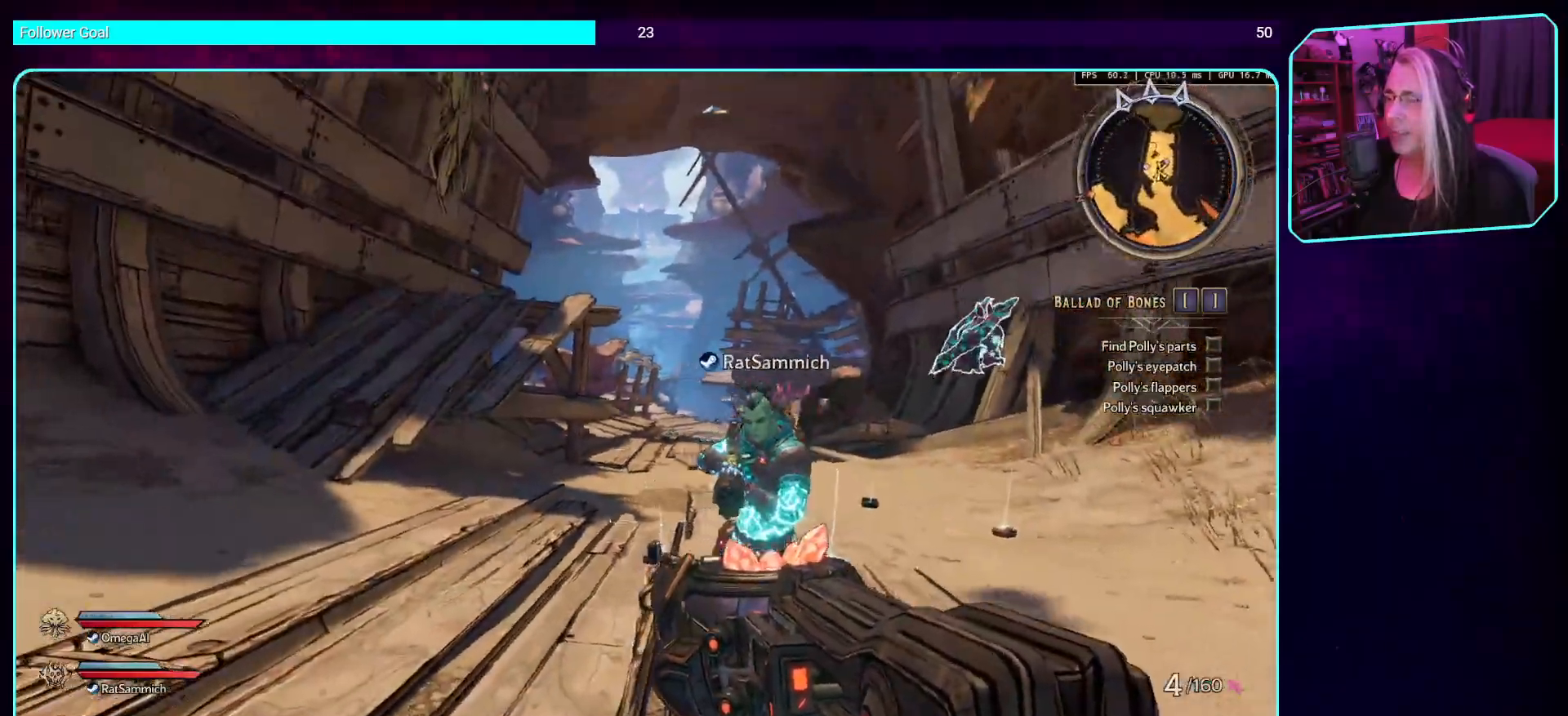
{"keys": [], "mouse": [], "events": [[34, "w", "down"], [420, "w", "up"], [470, "a", "up"]]}
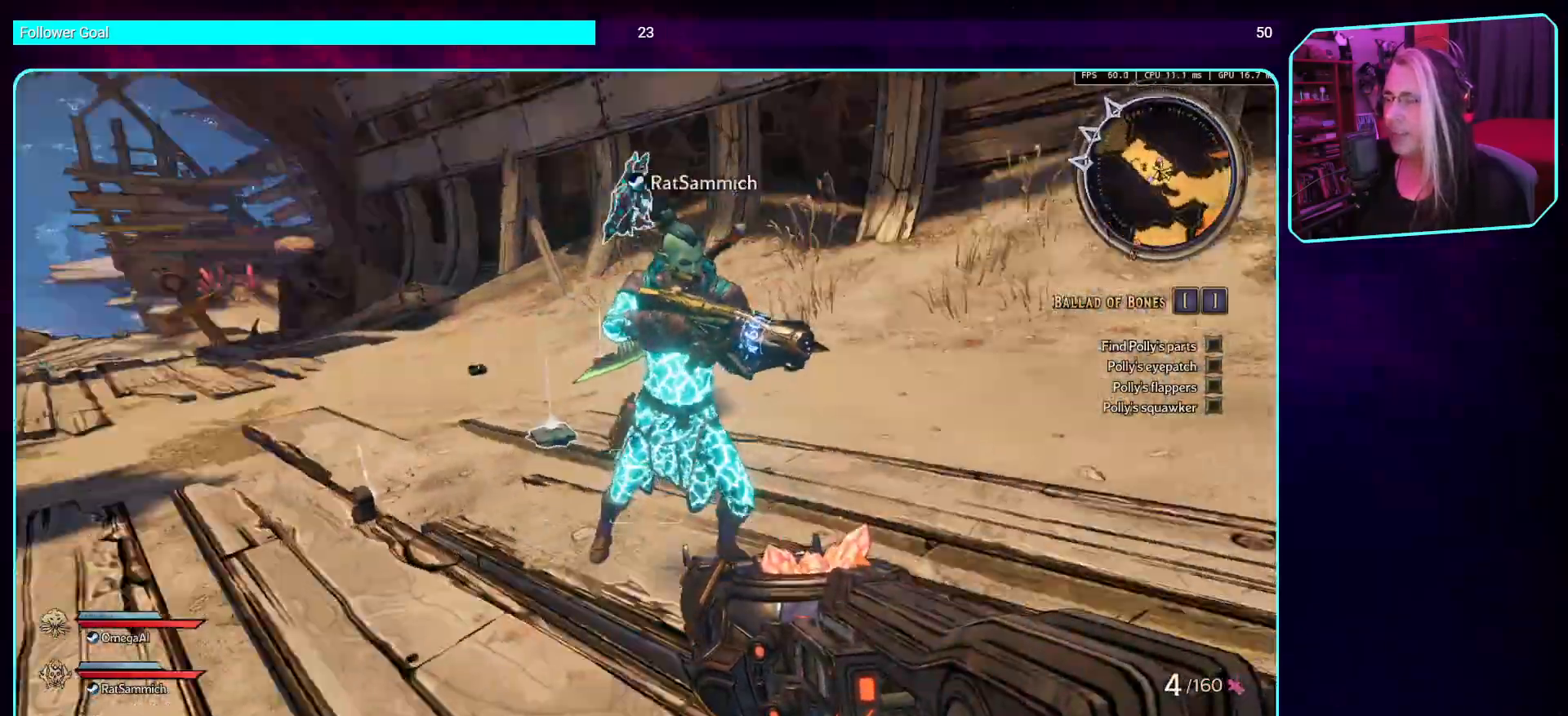
{"keys": [], "mouse": [], "events": [[100, "s", "down"], [268, "d", "down"], [352, "s", "up"], [453, "d", "up"]]}
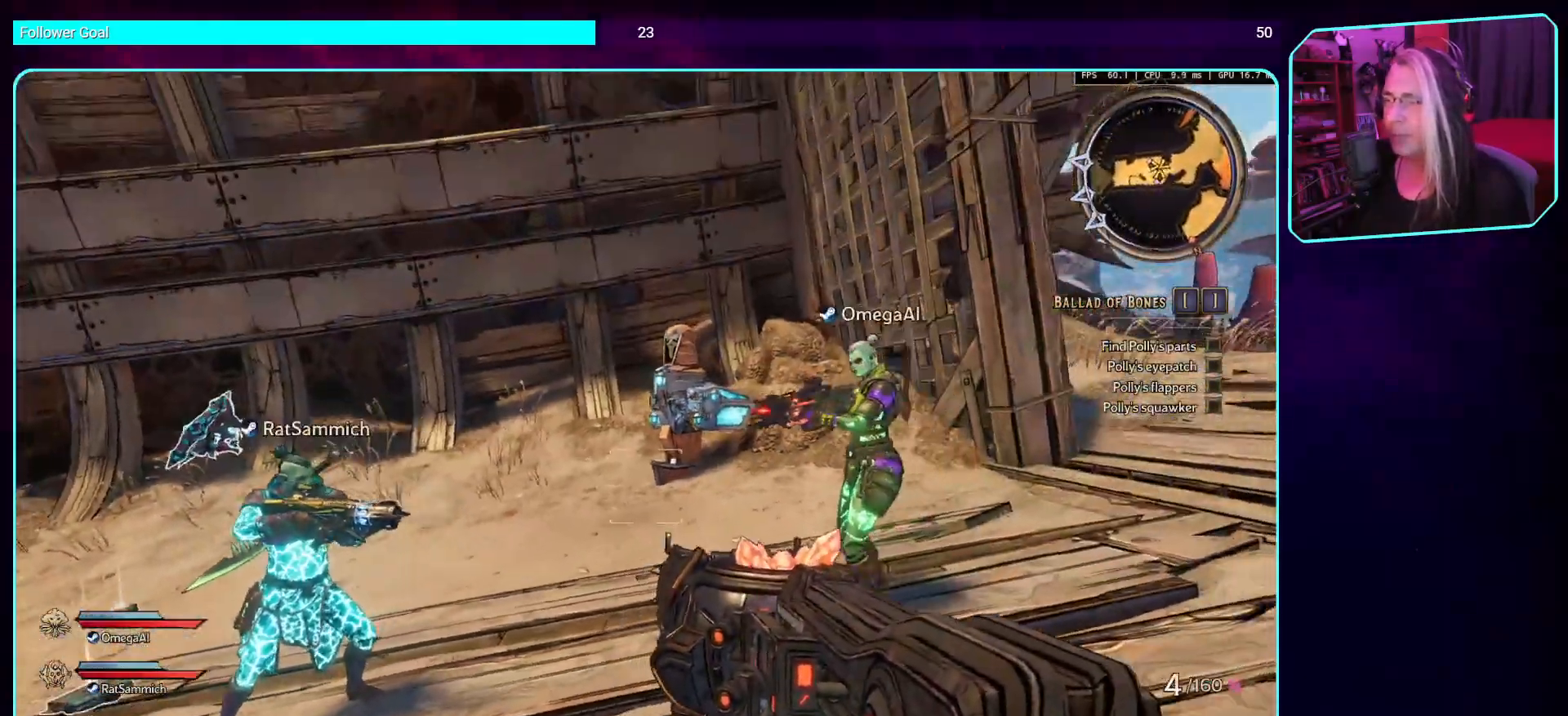
{"keys": [], "mouse": [], "events": []}
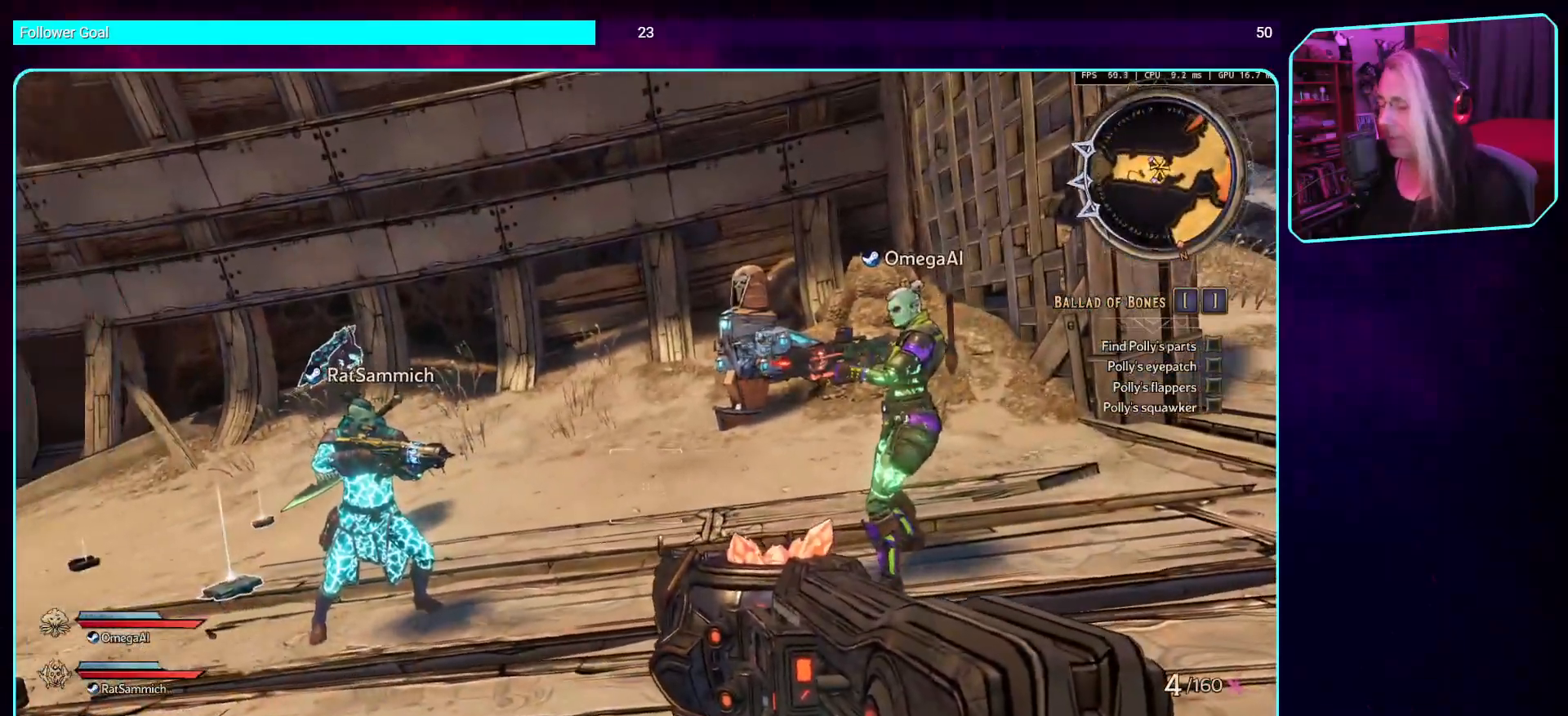
{"keys": [], "mouse": [], "events": [[235, "a", "down"], [403, "a", "up"]]}
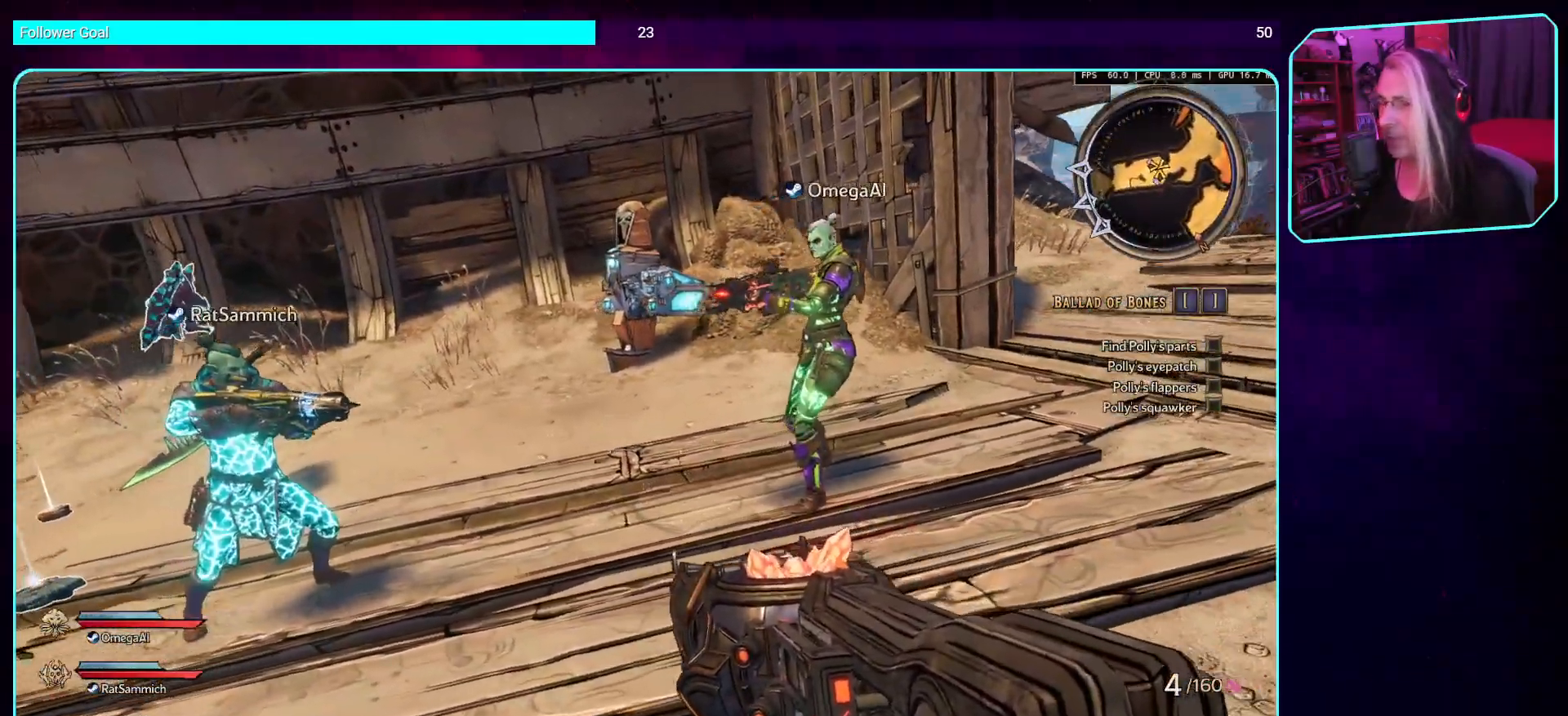
{"keys": [], "mouse": [], "events": []}
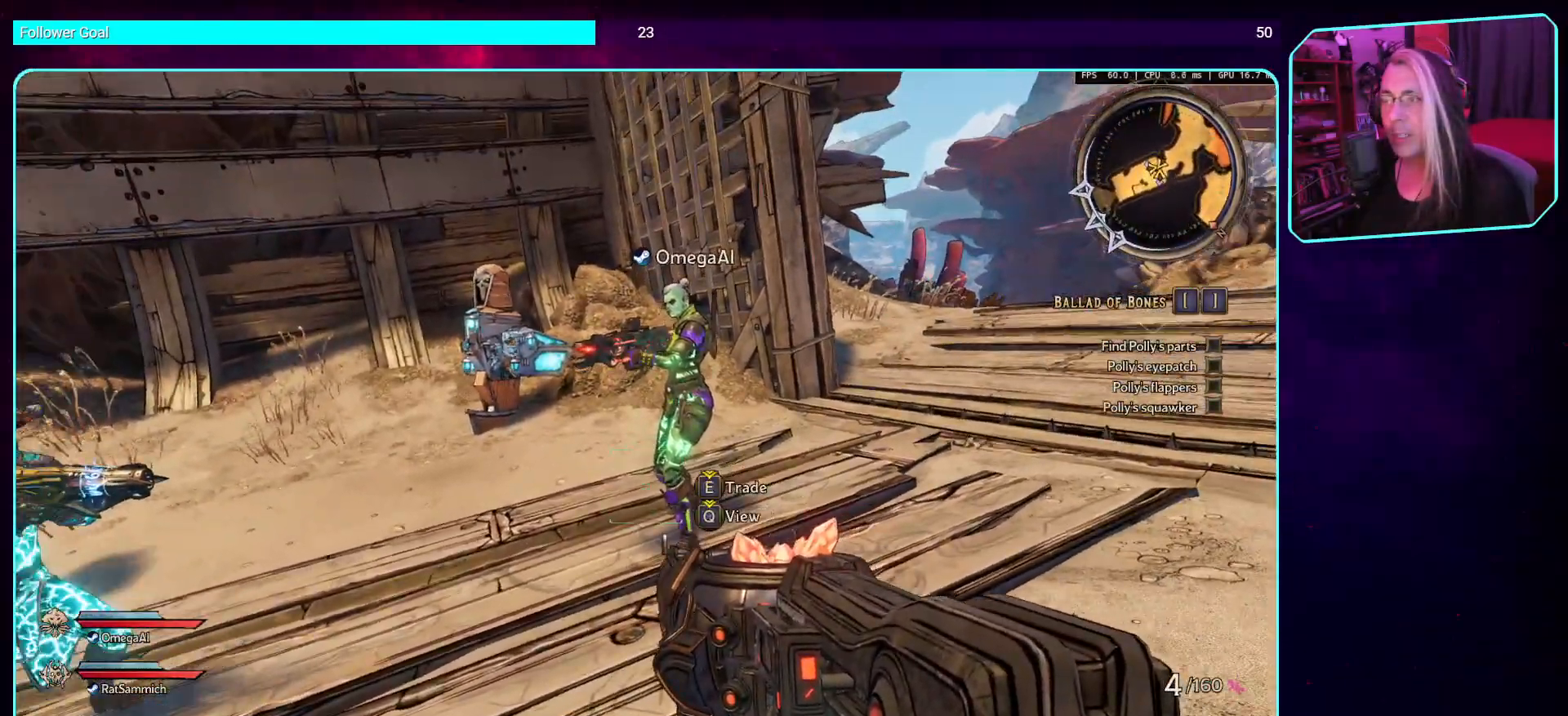
{"keys": ["w"], "mouse": [], "events": [[352, "w", "down"]]}
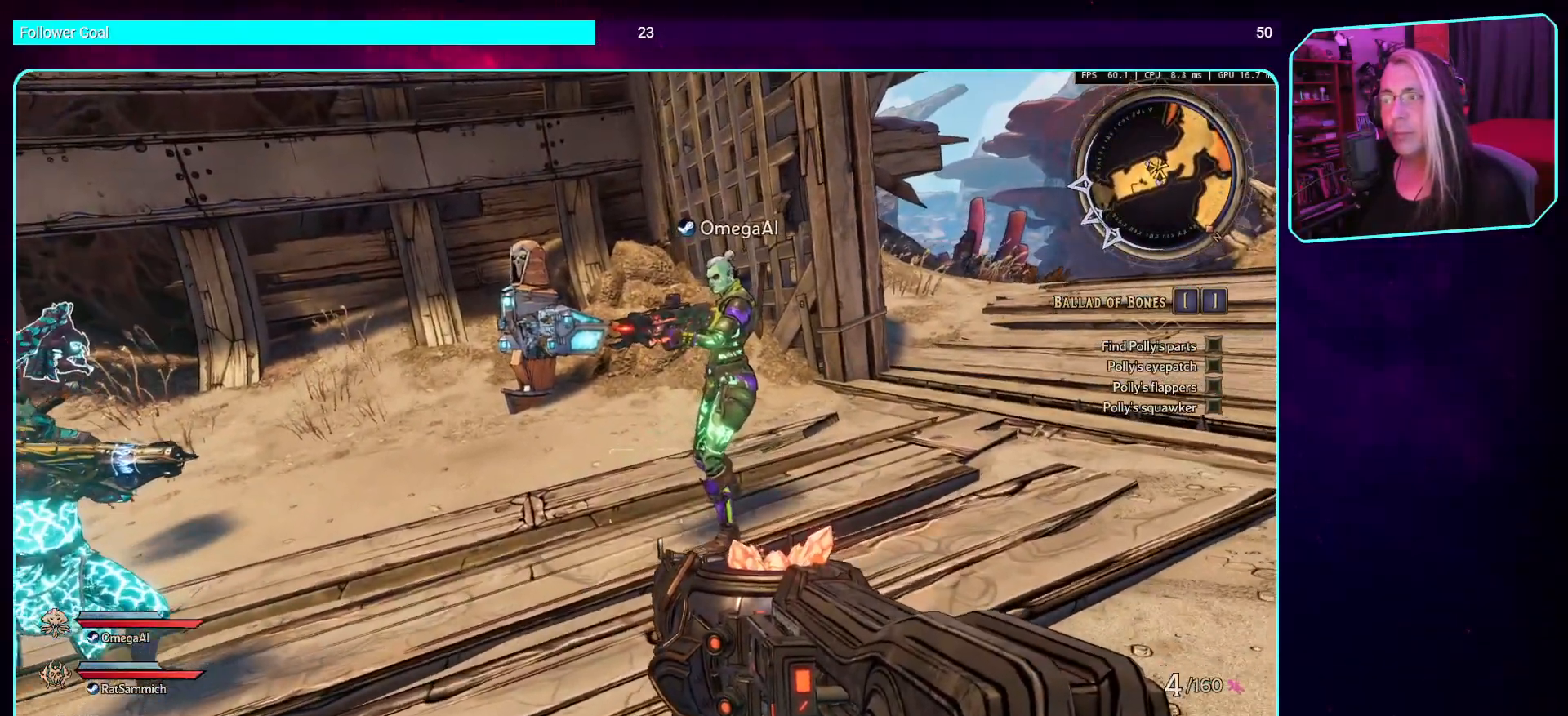
{"keys": [], "mouse": [], "events": [[387, "w", "up"]]}
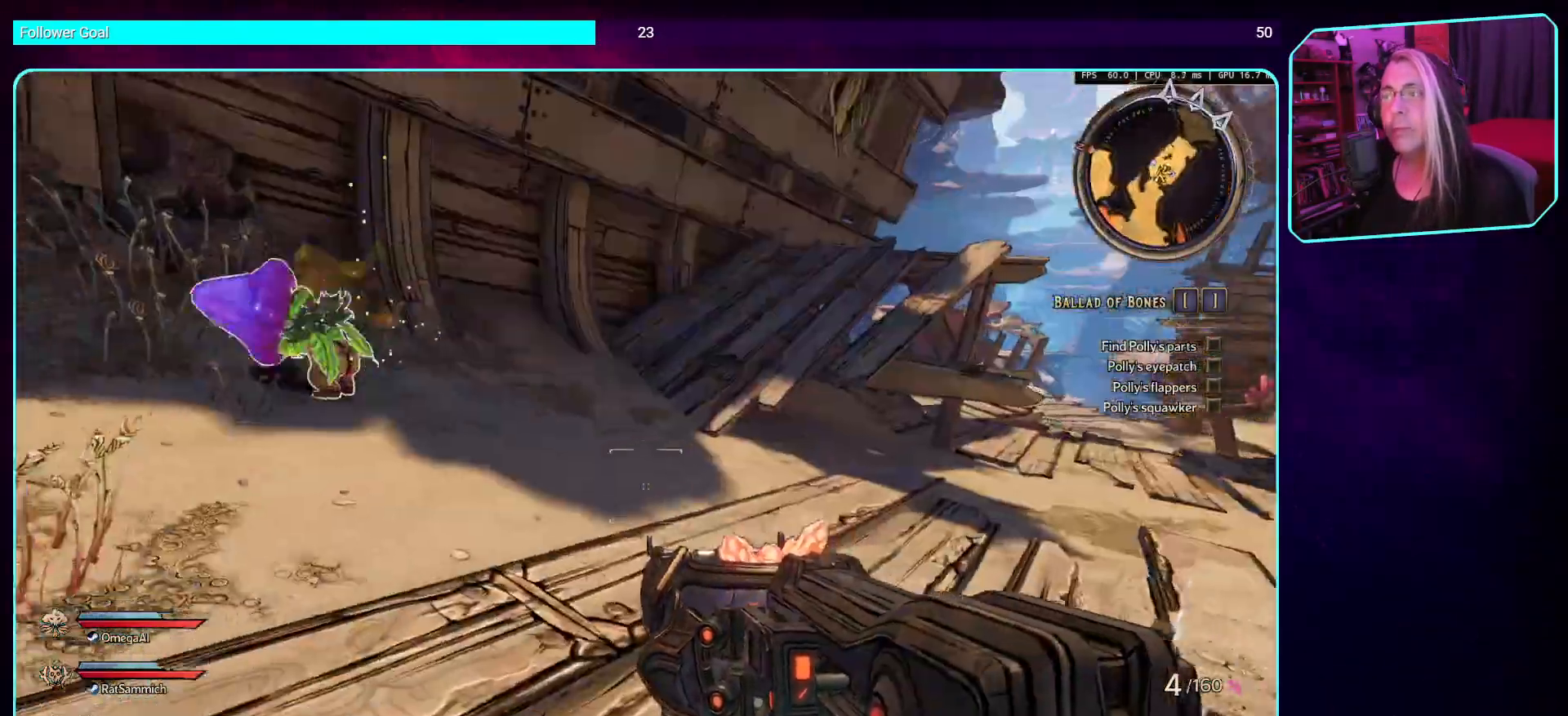
{"keys": ["a"], "mouse": [], "events": [[319, "a", "down"]]}
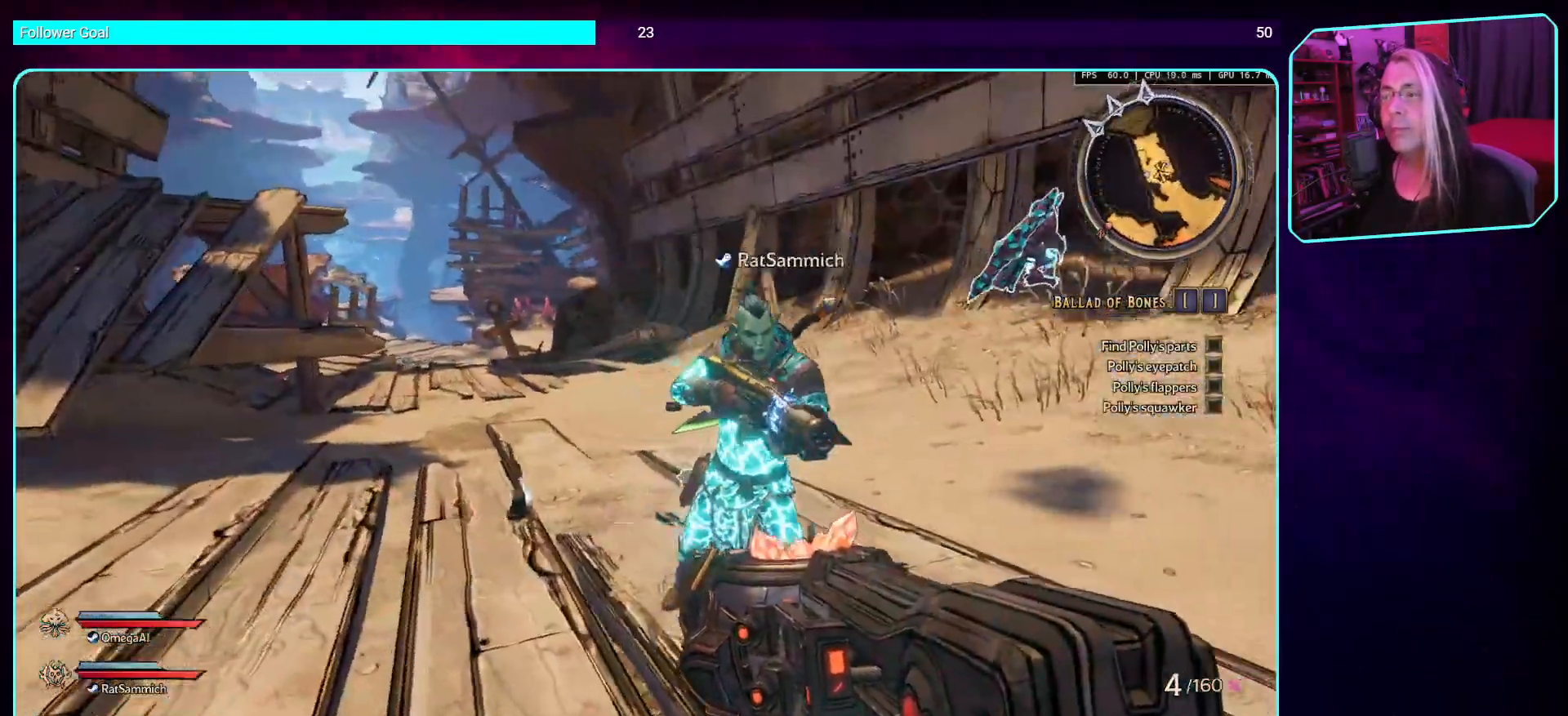
{"keys": [], "mouse": [], "events": [[101, "a", "up"]]}
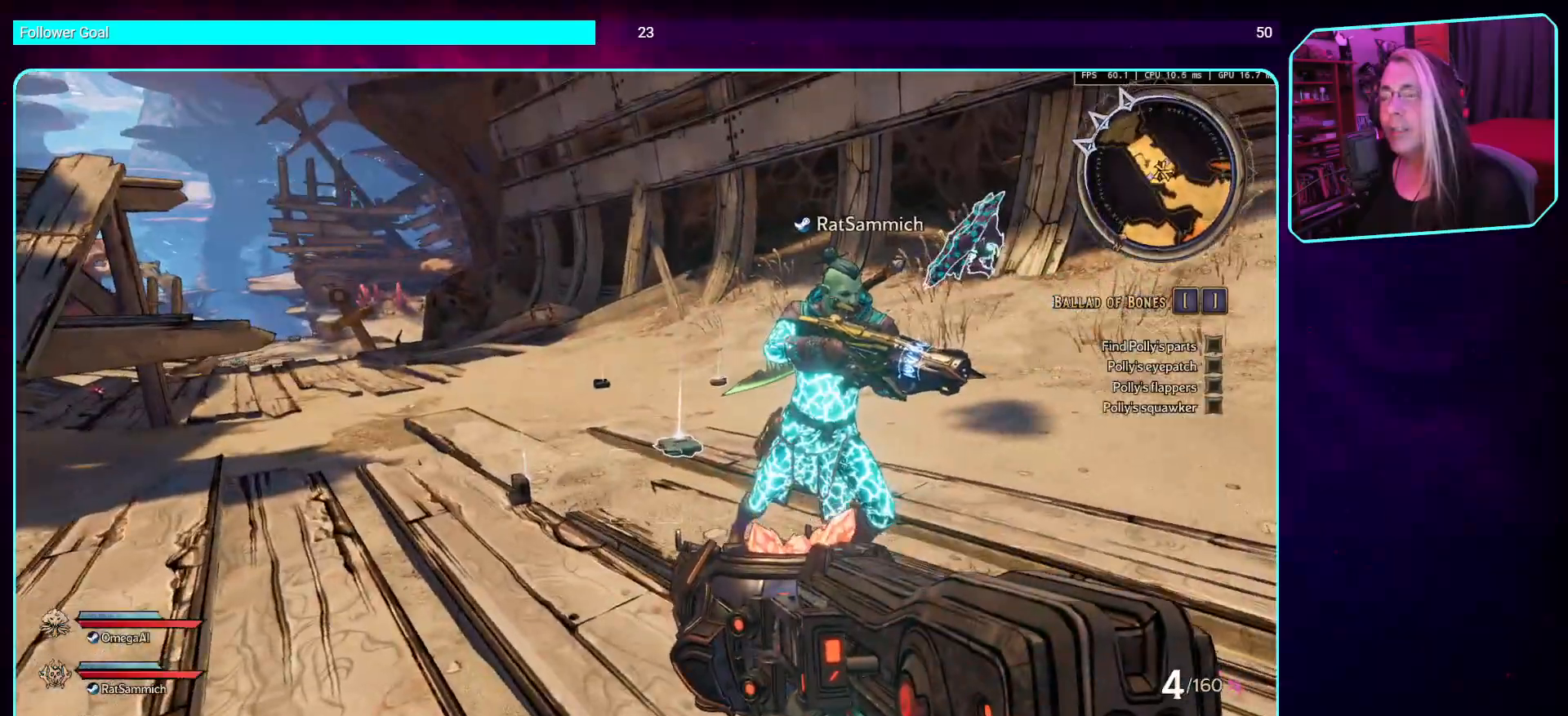
{"keys": [], "mouse": [], "events": []}
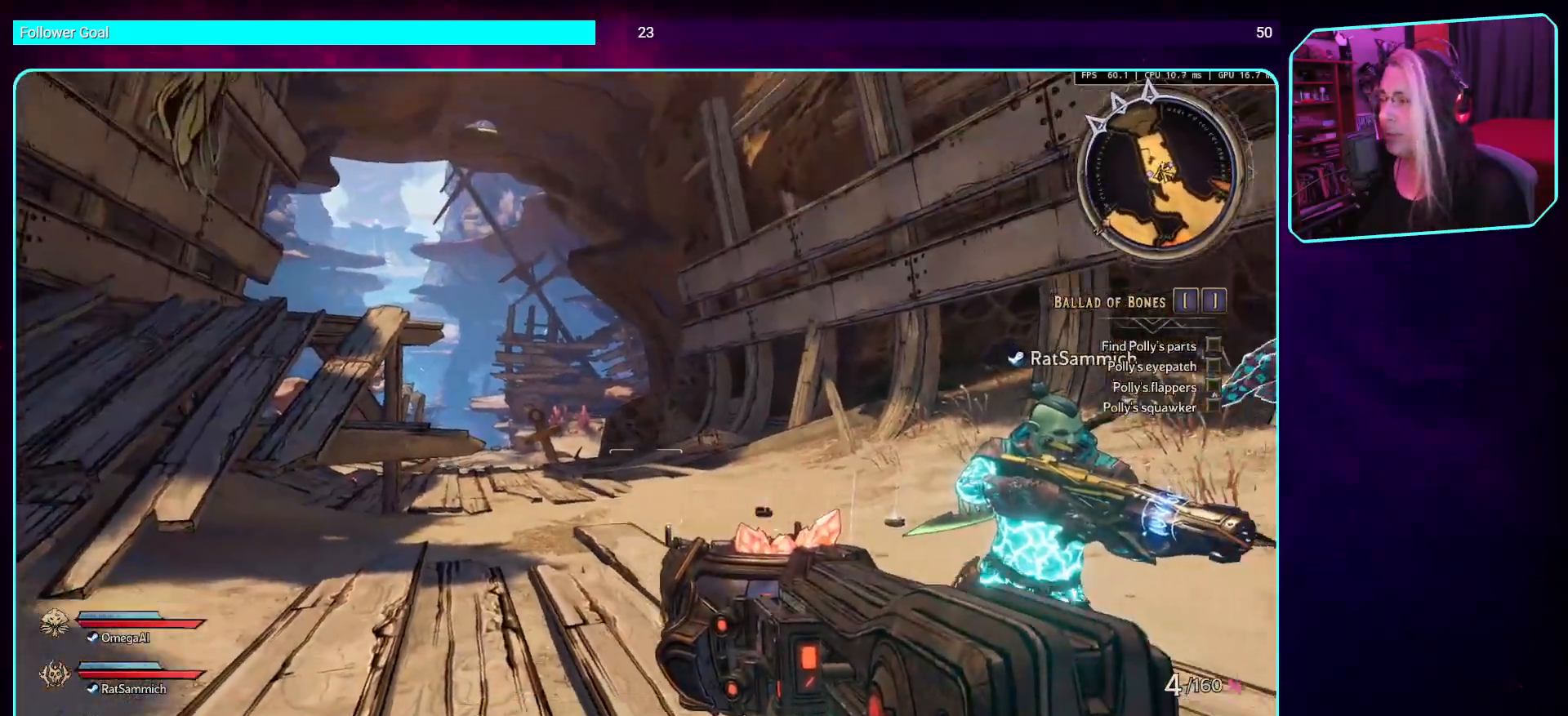
{"keys": [], "mouse": [], "events": []}
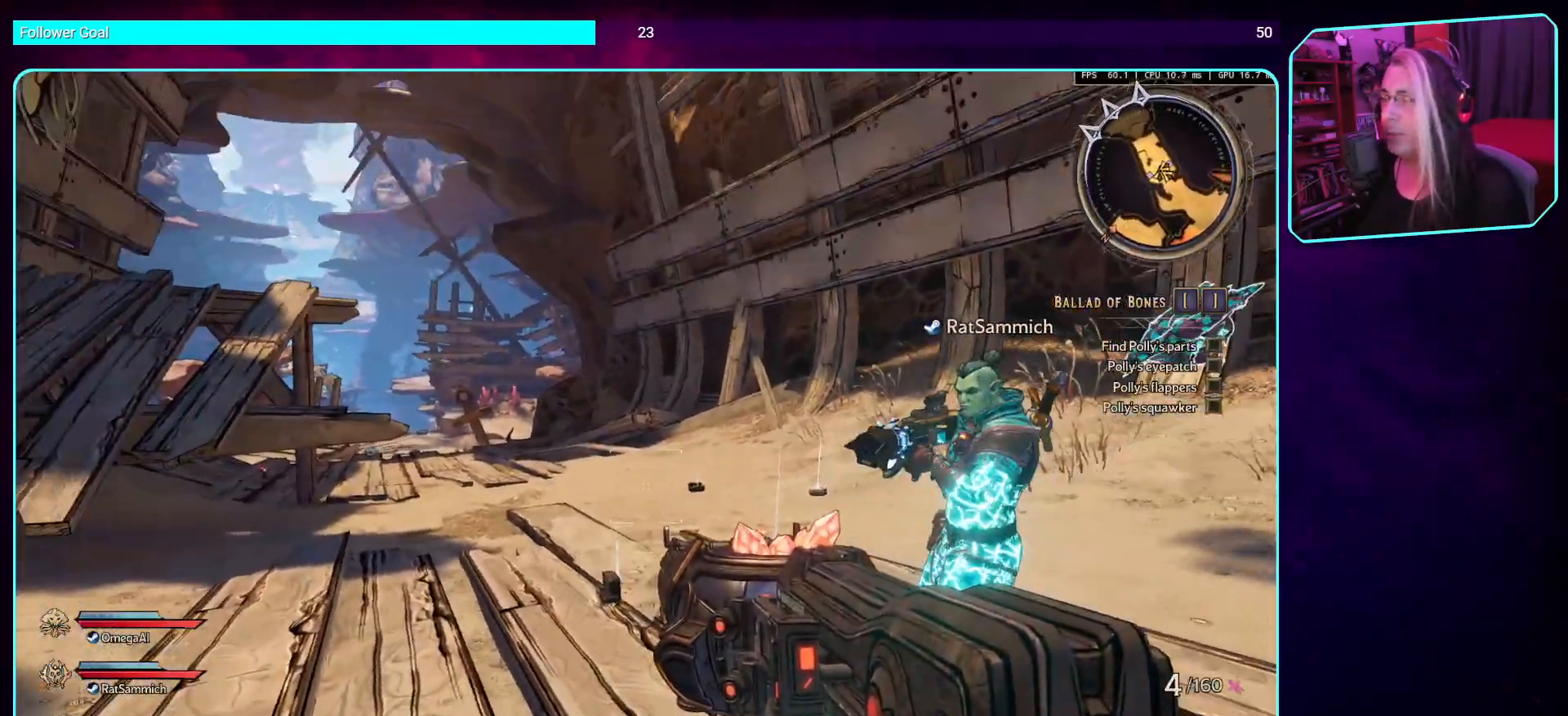
{"keys": [], "mouse": [], "events": []}